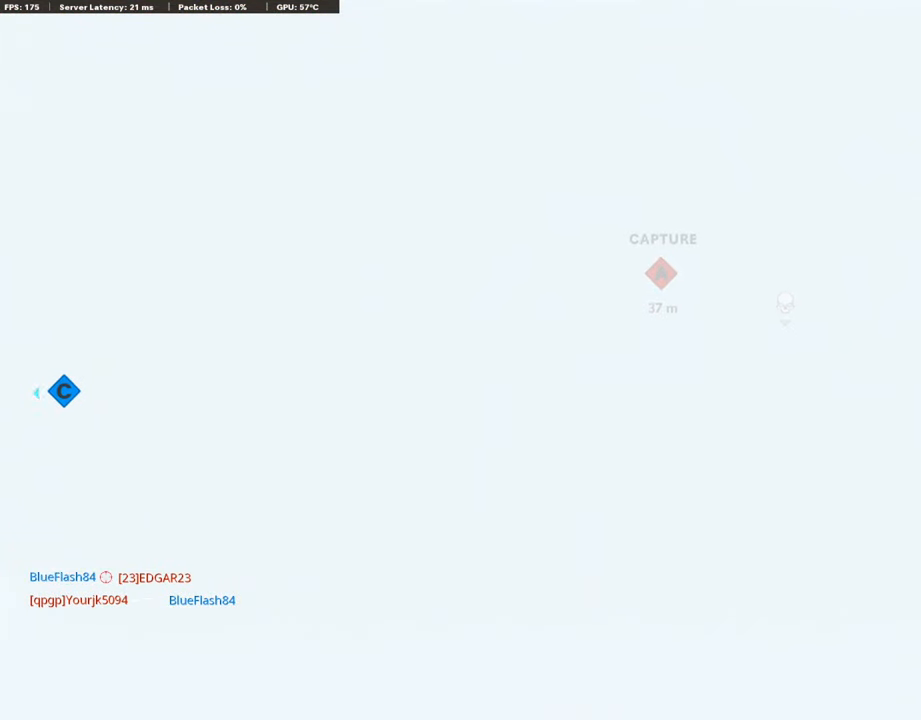
Gameplay with a controller (PlayStation layout); each line is a JSON object with the inputs held at the frame after it. "events" lists button and stick changes between this image and that frame as [ms after this image, input, new state], when the widget could be followed in between.
{"buttons": ["L1", "R1"], "left_stick": "up-right", "right_stick": "right", "events": [[34, "left_stick", "left"], [353, "left_stick", "up-right"], [353, "right_stick", "right"]]}
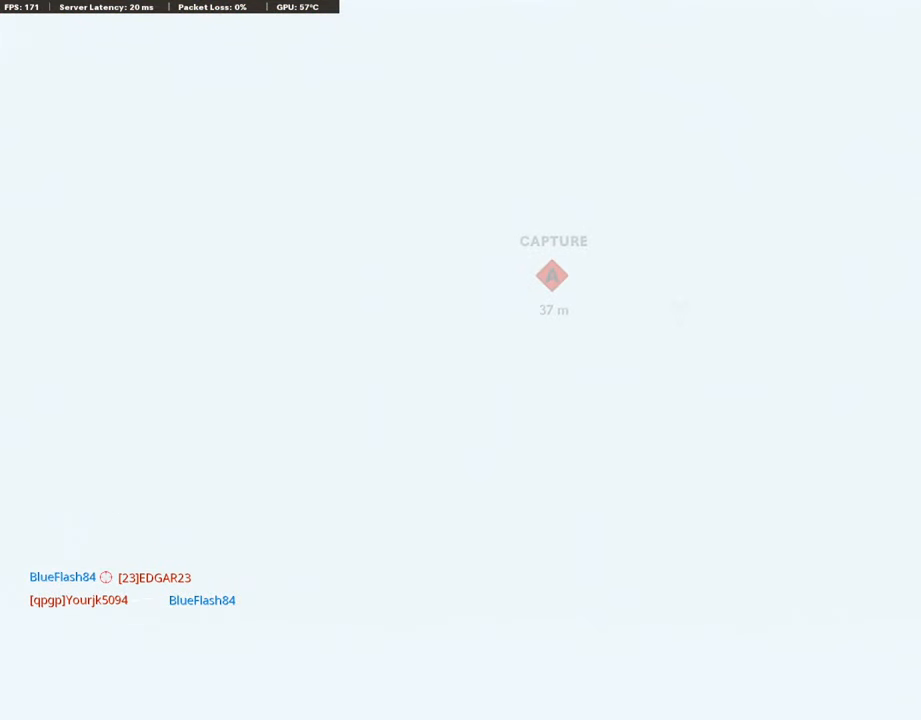
{"buttons": ["L1", "R1"], "left_stick": "left", "right_stick": "center", "events": [[17, "left_stick", "center"], [17, "right_stick", "center"], [101, "left_stick", "left"]]}
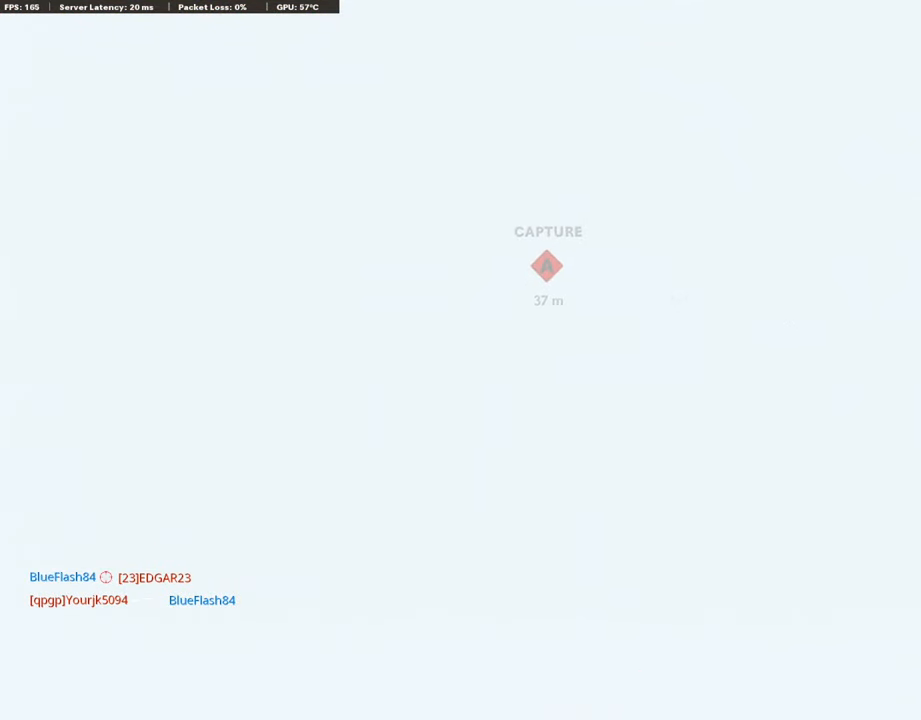
{"buttons": ["L1", "R1"], "left_stick": "up-right", "right_stick": "center", "events": [[34, "left_stick", "up-right"]]}
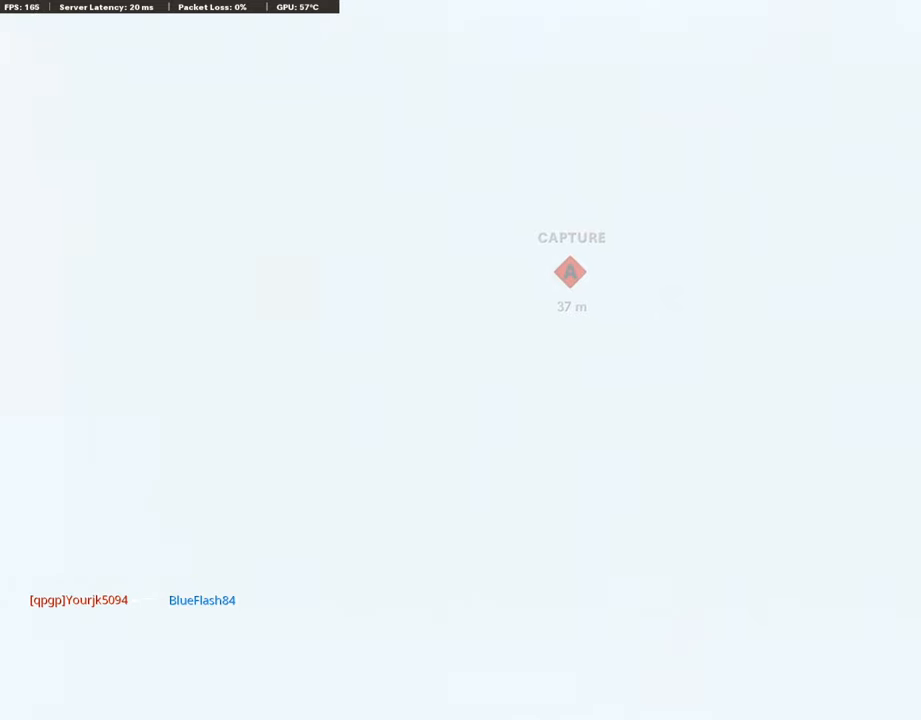
{"buttons": ["L3"], "left_stick": "up-right", "right_stick": "center", "events": [[33, "SQUARE", "down"], [33, "left_stick", "down-left"], [67, "L1", "up"], [67, "SQUARE", "up"], [117, "R1", "up"], [117, "left_stick", "down-right"], [117, "right_stick", "right"], [185, "left_stick", "right"], [302, "left_stick", "up-right"], [369, "L3", "down"], [369, "right_stick", "down"], [504, "right_stick", "center"]]}
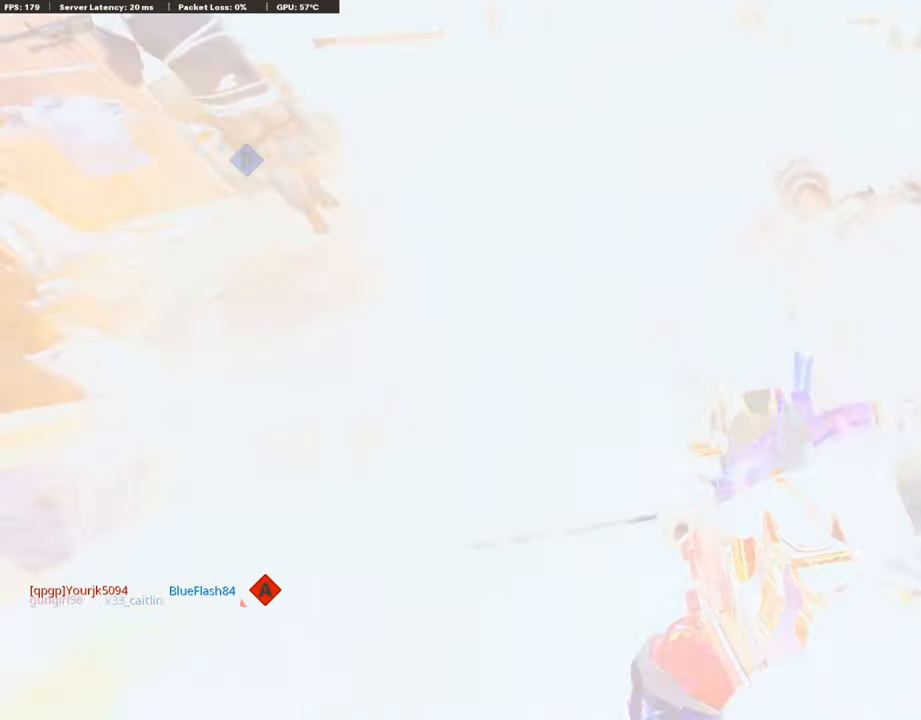
{"buttons": ["L3"], "left_stick": "up-left", "right_stick": "left", "events": [[67, "L3", "up"], [151, "left_stick", "center"], [202, "left_stick", "down-left"], [202, "right_stick", "left"], [403, "left_stick", "up-left"], [504, "L3", "down"]]}
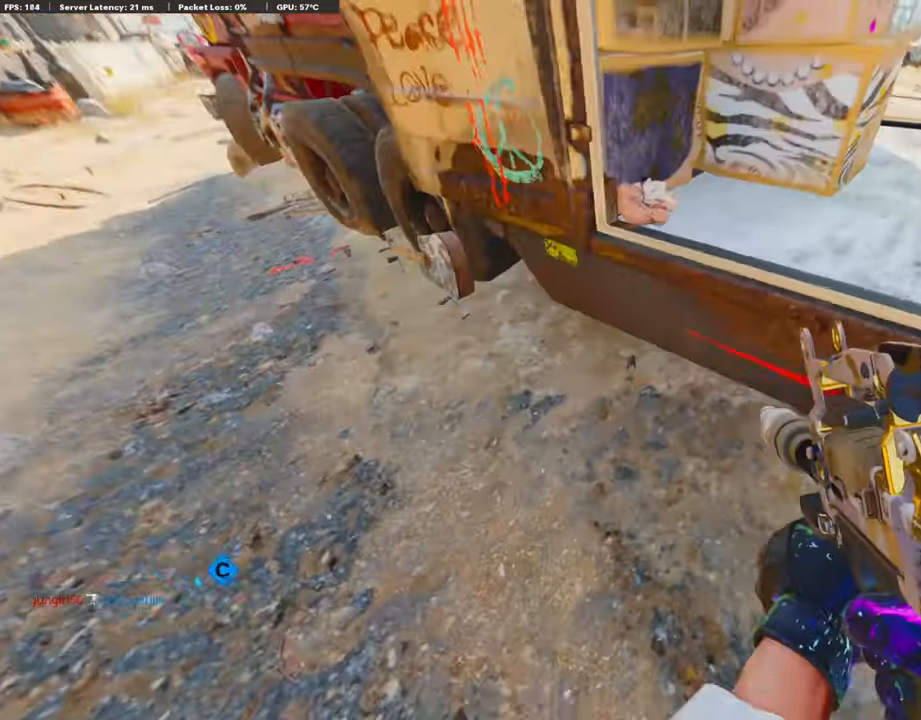
{"buttons": [], "left_stick": "center", "right_stick": "center", "events": [[17, "right_stick", "center"], [168, "R3", "down"], [370, "L3", "up"], [370, "R3", "up"], [370, "right_stick", "up"], [454, "right_stick", "center"], [487, "left_stick", "center"]]}
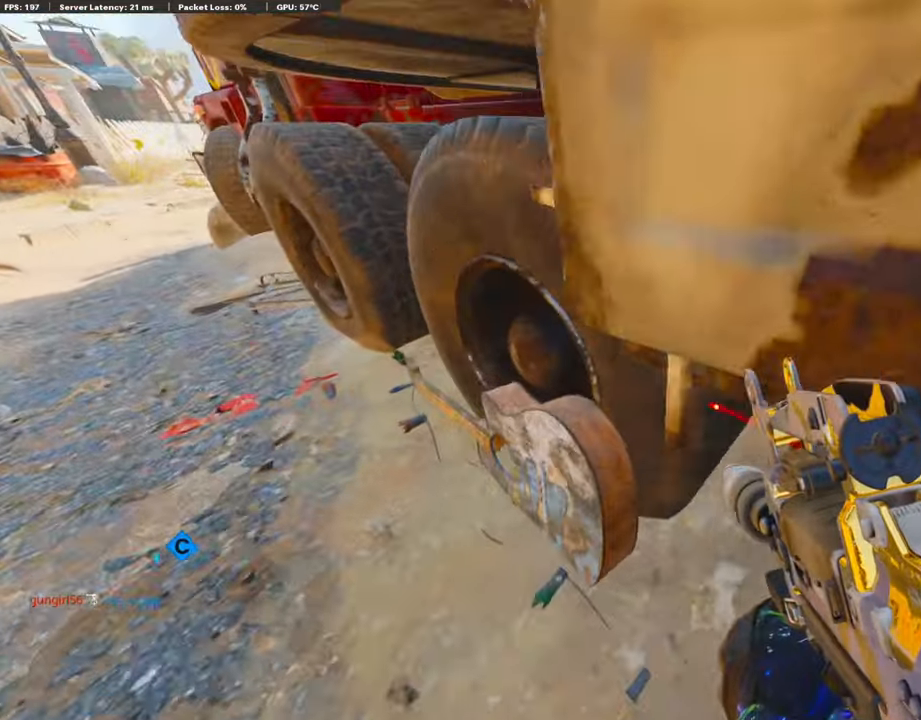
{"buttons": ["DPAD_LEFT"], "left_stick": "center", "right_stick": "left", "events": [[101, "DPAD_LEFT", "down"], [404, "right_stick", "left"]]}
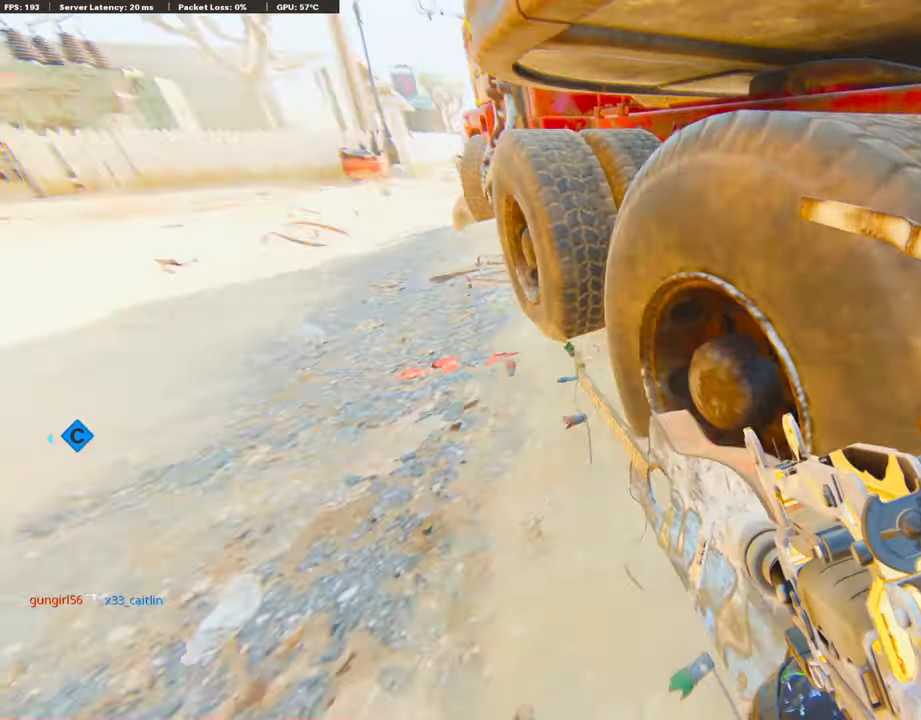
{"buttons": [], "left_stick": "center", "right_stick": "center", "events": [[67, "DPAD_LEFT", "up"], [67, "right_stick", "center"]]}
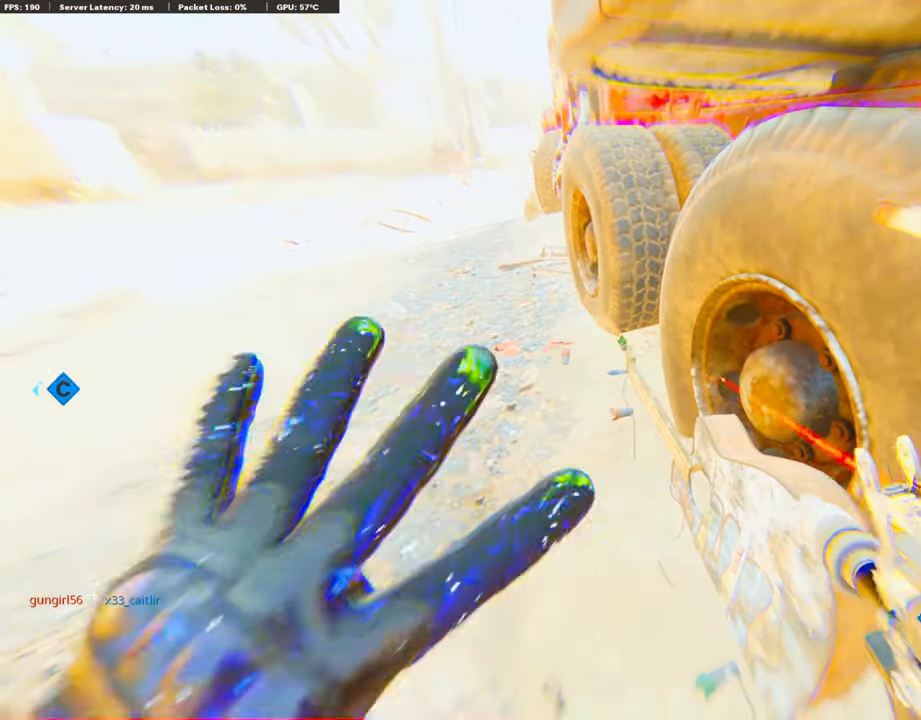
{"buttons": ["TOUCHPAD"], "left_stick": "center", "right_stick": "center", "events": [[487, "TOUCHPAD", "down"]]}
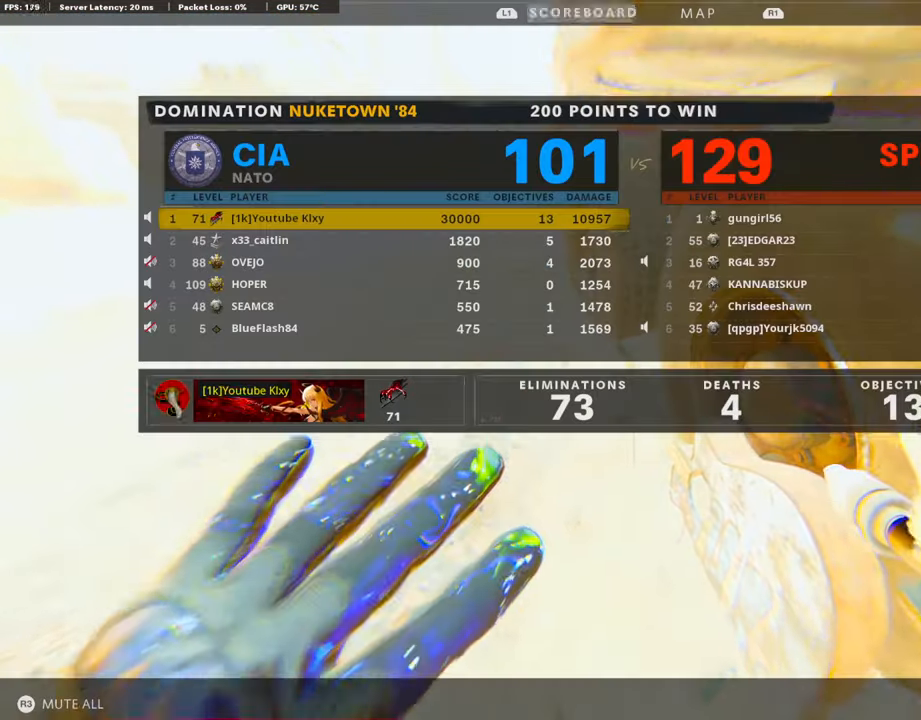
{"buttons": [], "left_stick": "center", "right_stick": "center", "events": [[168, "TOUCHPAD", "up"], [185, "TOUCHPAD", "down"], [487, "TOUCHPAD", "up"]]}
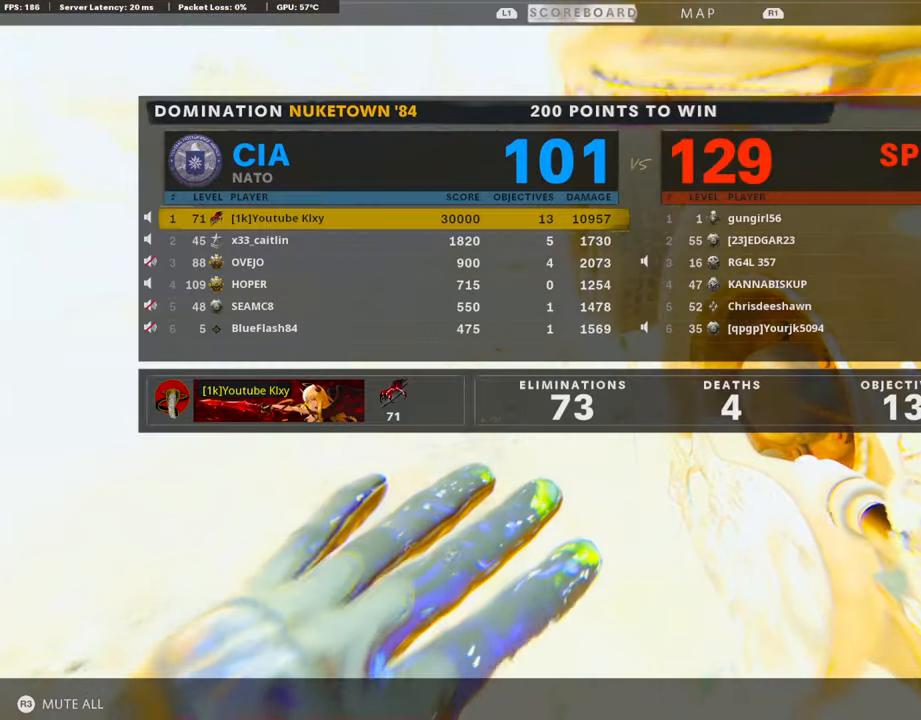
{"buttons": [], "left_stick": "center", "right_stick": "center", "events": [[235, "DPAD_DOWN", "down"], [353, "DPAD_DOWN", "up"], [420, "DPAD_DOWN", "down"], [487, "DPAD_DOWN", "up"]]}
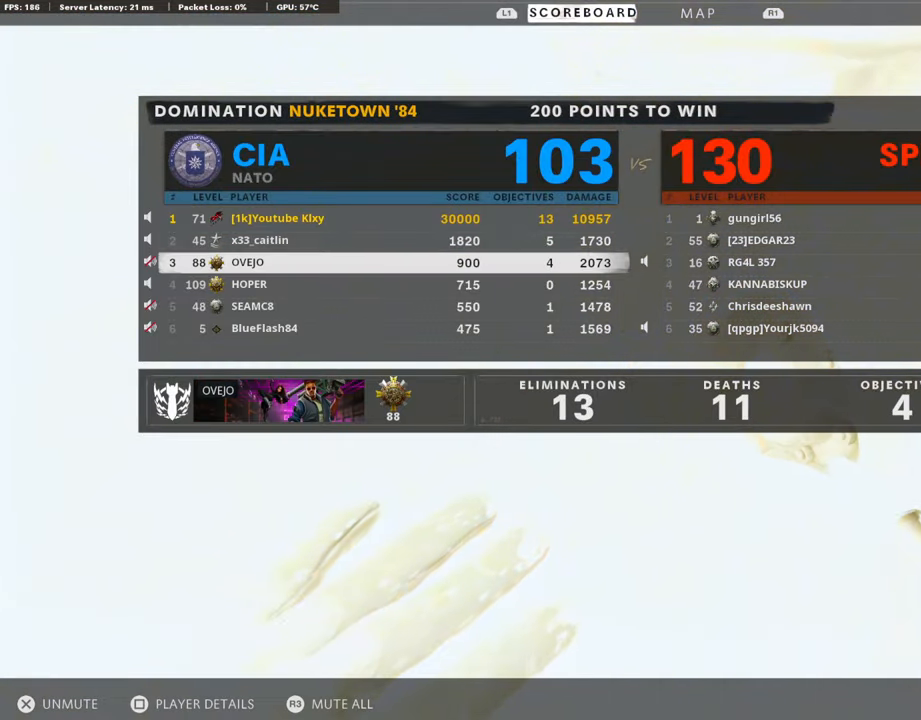
{"buttons": [], "left_stick": "center", "right_stick": "center", "events": [[68, "DPAD_DOWN", "down"], [219, "DPAD_DOWN", "up"], [269, "DPAD_DOWN", "down"], [370, "DPAD_DOWN", "up"]]}
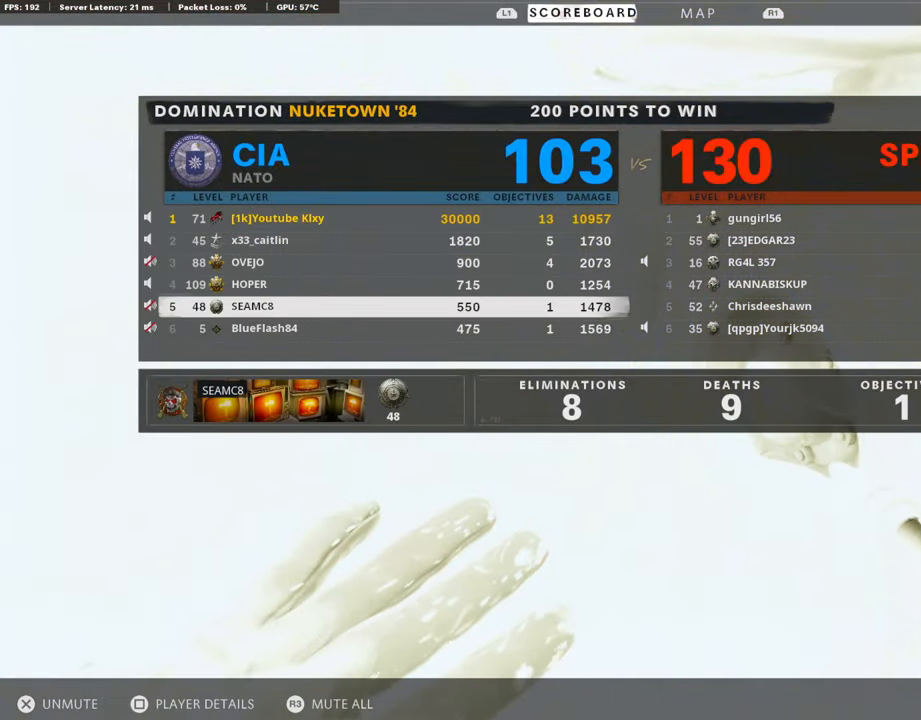
{"buttons": [], "left_stick": "center", "right_stick": "center", "events": [[33, "DPAD_UP", "down"], [100, "DPAD_UP", "up"], [168, "DPAD_UP", "down"], [285, "DPAD_UP", "up"]]}
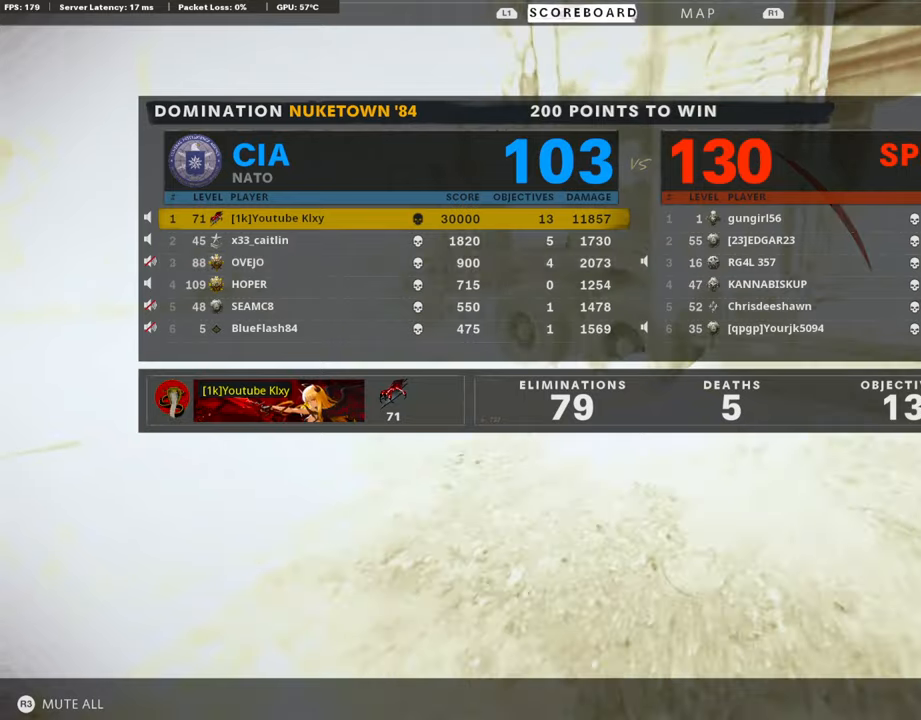
{"buttons": ["TRIANGLE"], "left_stick": "center", "right_stick": "center", "events": [[185, "TOUCHPAD", "down"], [286, "TOUCHPAD", "up"], [487, "TRIANGLE", "down"]]}
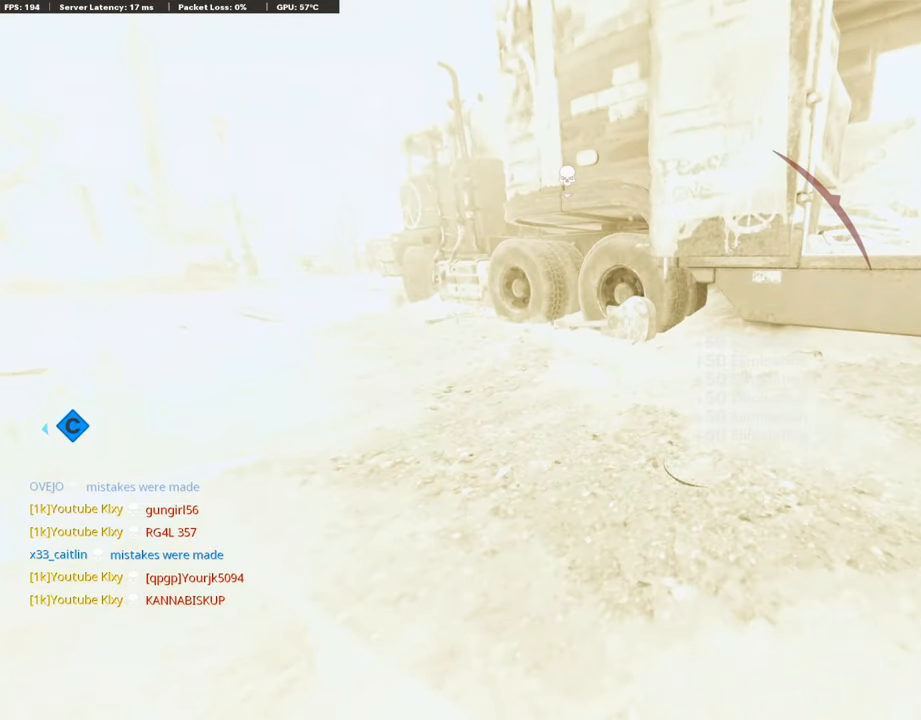
{"buttons": [], "left_stick": "center", "right_stick": "center", "events": [[269, "TRIANGLE", "up"], [403, "TRIANGLE", "down"], [471, "TRIANGLE", "up"]]}
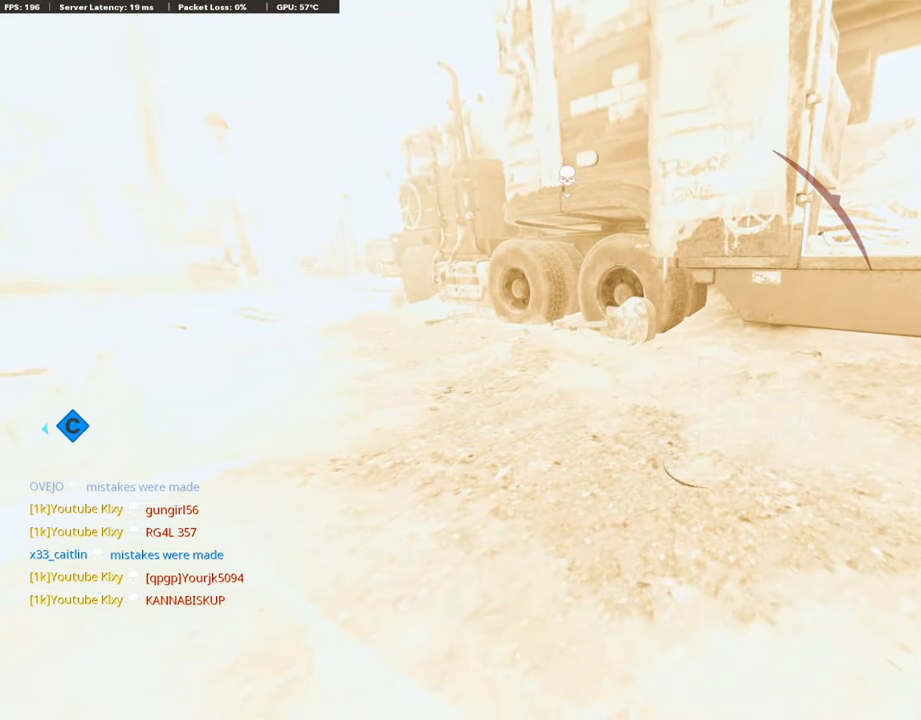
{"buttons": ["TRIANGLE"], "left_stick": "center", "right_stick": "center", "events": [[236, "TRIANGLE", "down"]]}
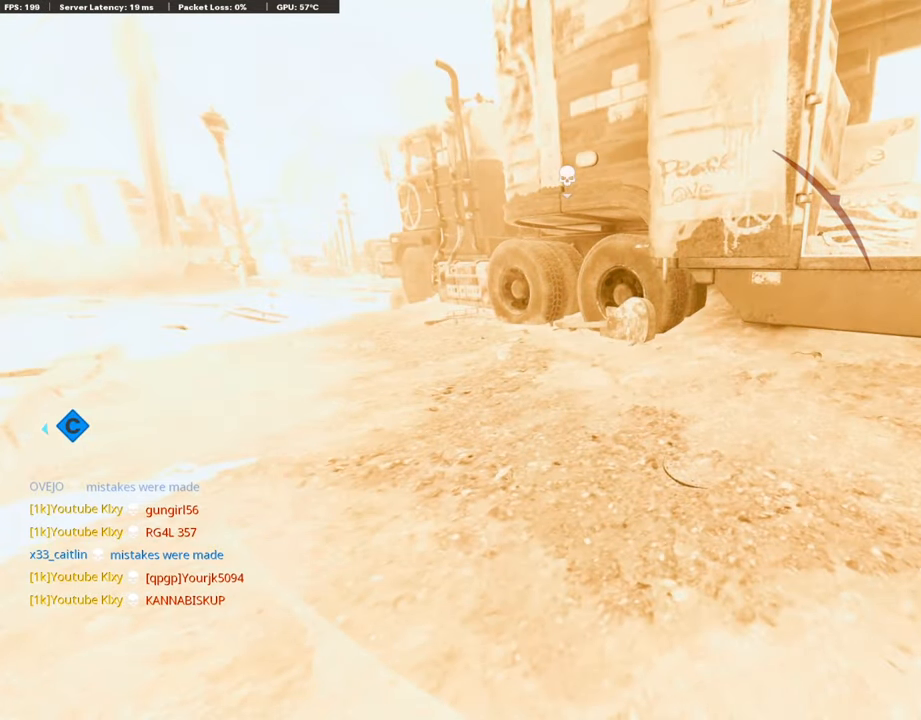
{"buttons": ["TRIANGLE"], "left_stick": "center", "right_stick": "center", "events": [[302, "TRIANGLE", "up"], [487, "TRIANGLE", "down"]]}
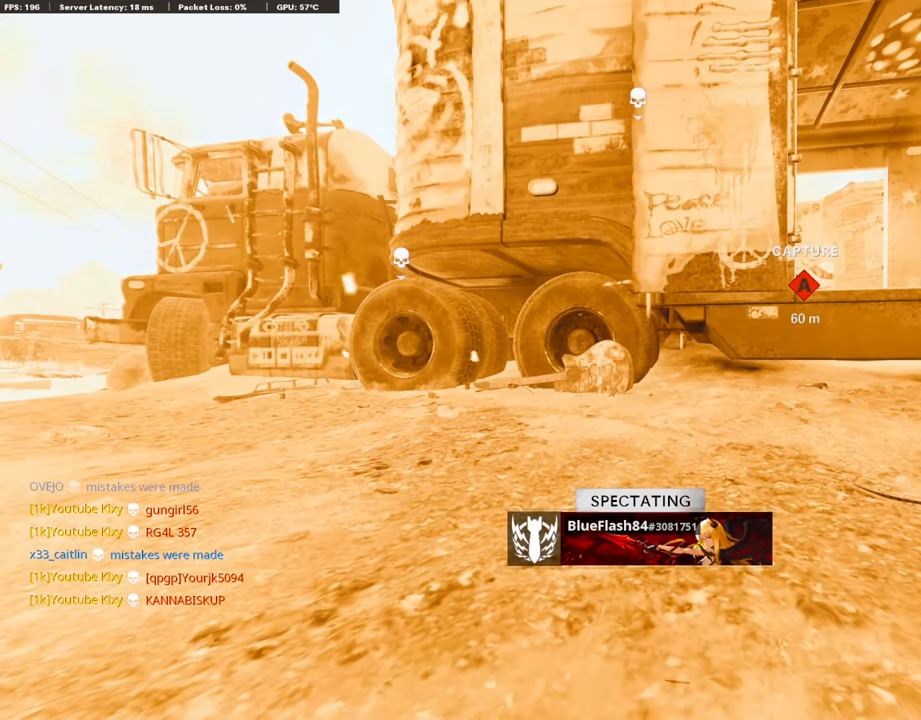
{"buttons": ["TRIANGLE"], "left_stick": "center", "right_stick": "center", "events": [[134, "TRIANGLE", "up"], [235, "TRIANGLE", "down"], [336, "TRIANGLE", "up"], [386, "TRIANGLE", "down"]]}
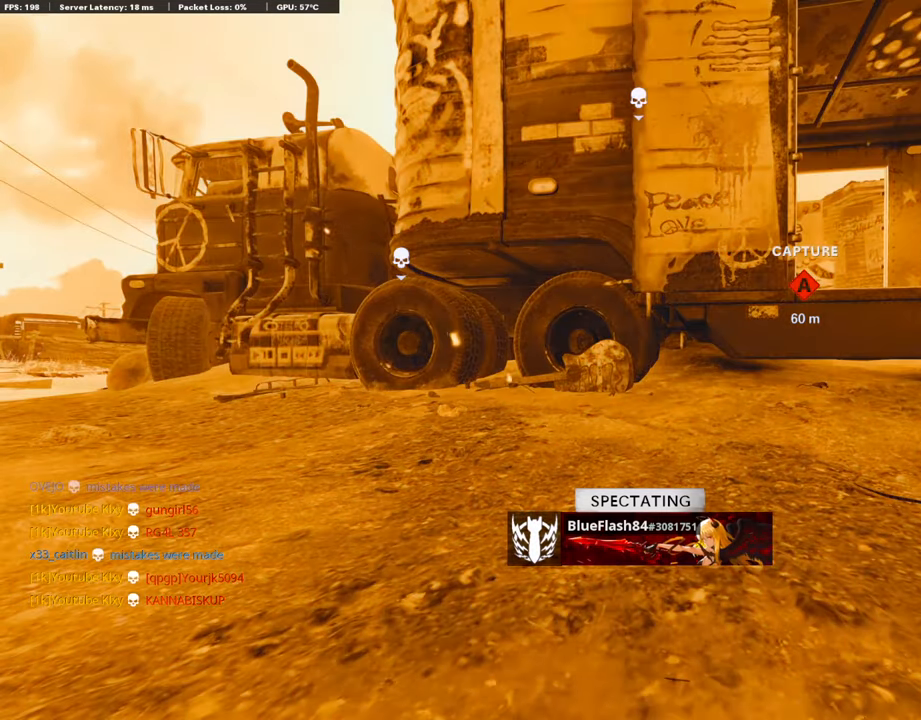
{"buttons": ["TRIANGLE"], "left_stick": "center", "right_stick": "center", "events": [[67, "TRIANGLE", "up"], [487, "TRIANGLE", "down"]]}
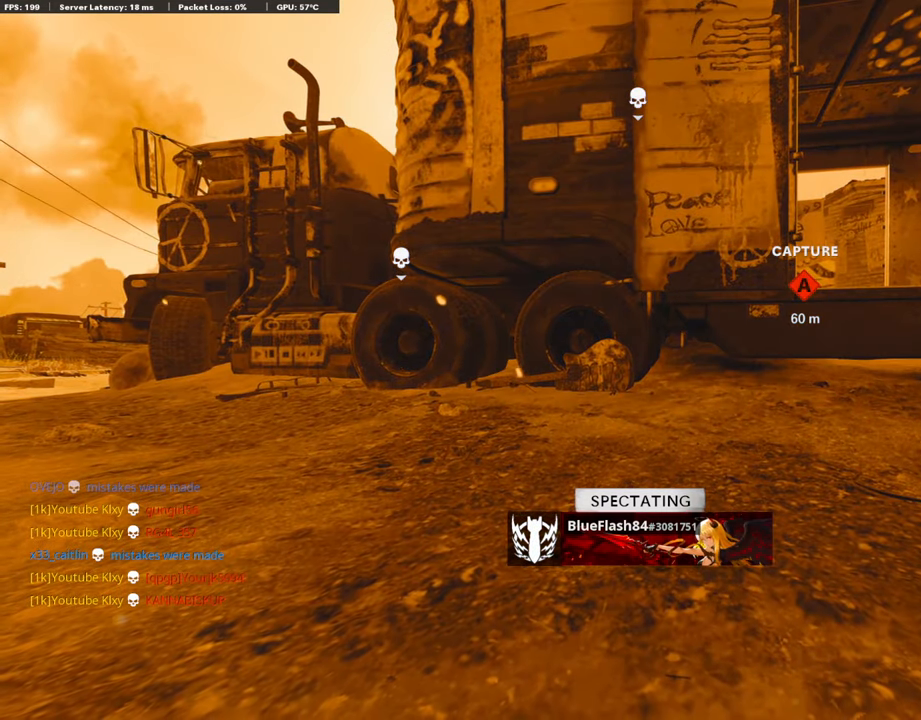
{"buttons": ["TRIANGLE"], "left_stick": "up", "right_stick": "center", "events": [[67, "TRIANGLE", "up"], [202, "TRIANGLE", "down"], [504, "left_stick", "up"]]}
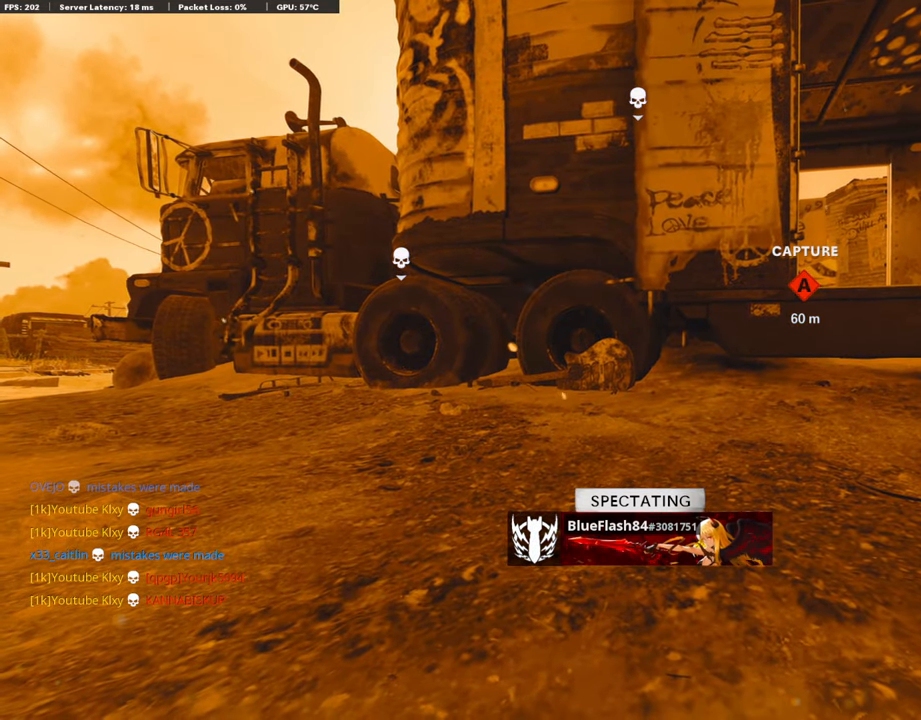
{"buttons": [], "left_stick": "up-left", "right_stick": "center", "events": [[236, "left_stick", "up-left"], [286, "TRIANGLE", "up"], [337, "TRIANGLE", "down"], [370, "TRIANGLE", "up"]]}
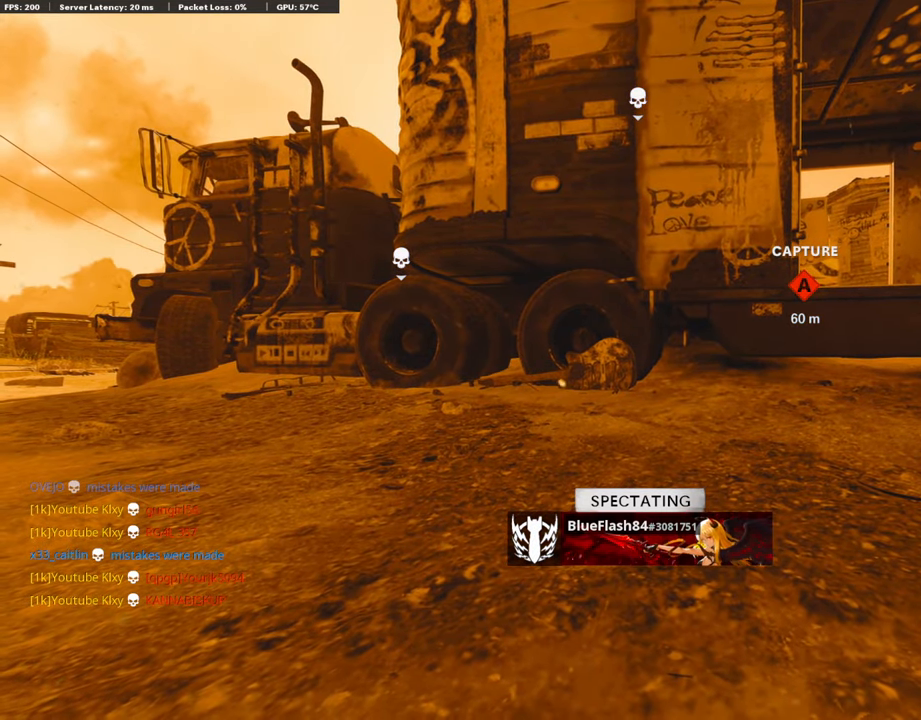
{"buttons": ["TRIANGLE"], "left_stick": "up-left", "right_stick": "center", "events": [[235, "TRIANGLE", "down"]]}
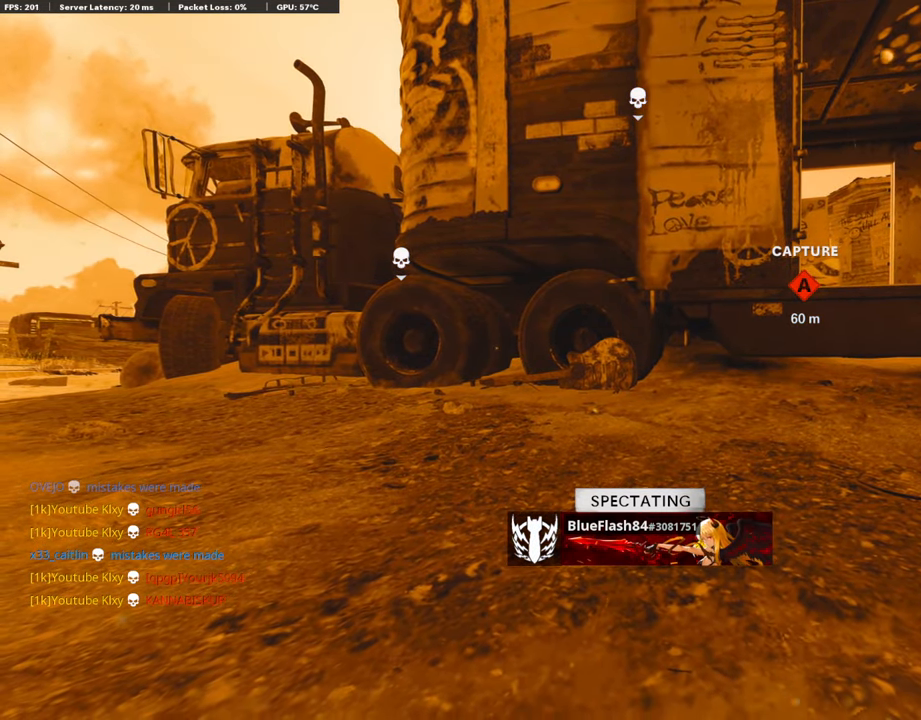
{"buttons": [], "left_stick": "up-left", "right_stick": "center", "events": [[319, "TRIANGLE", "up"], [369, "TRIANGLE", "down"], [470, "TRIANGLE", "up"]]}
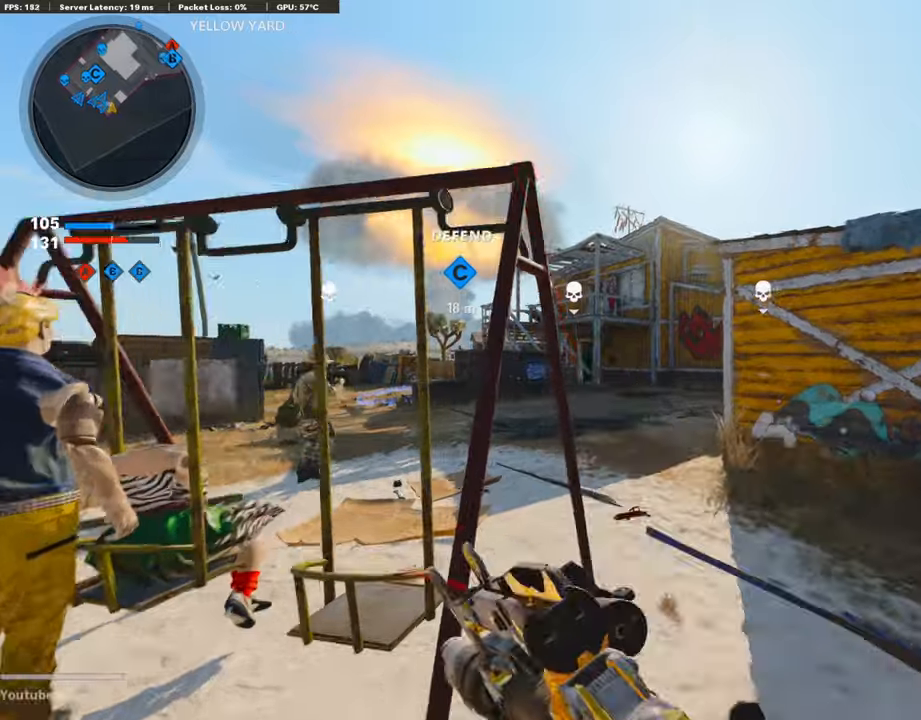
{"buttons": [], "left_stick": "up", "right_stick": "center", "events": [[168, "L3", "down"], [185, "left_stick", "up"], [252, "L3", "up"]]}
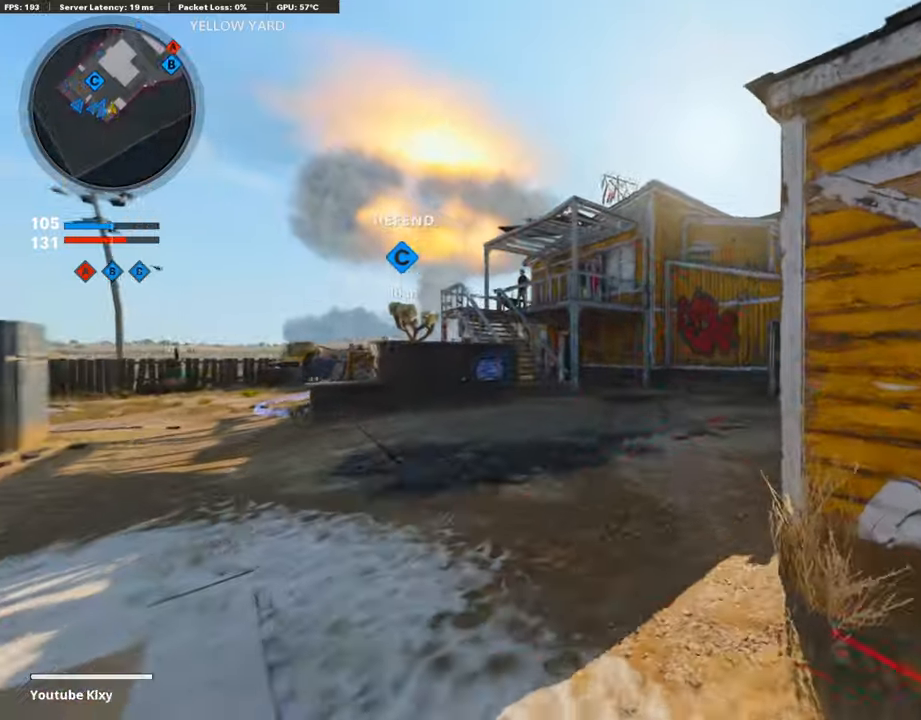
{"buttons": [], "left_stick": "up", "right_stick": "center", "events": [[51, "TRIANGLE", "down"], [135, "TRIANGLE", "up"], [320, "right_stick", "right"], [437, "right_stick", "center"]]}
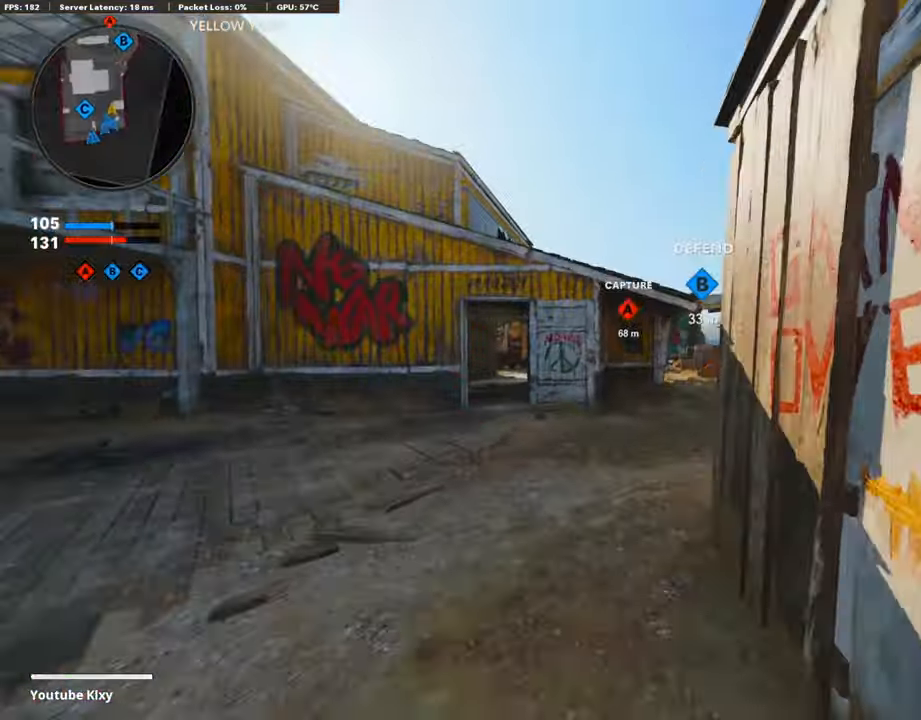
{"buttons": [], "left_stick": "up", "right_stick": "center", "events": []}
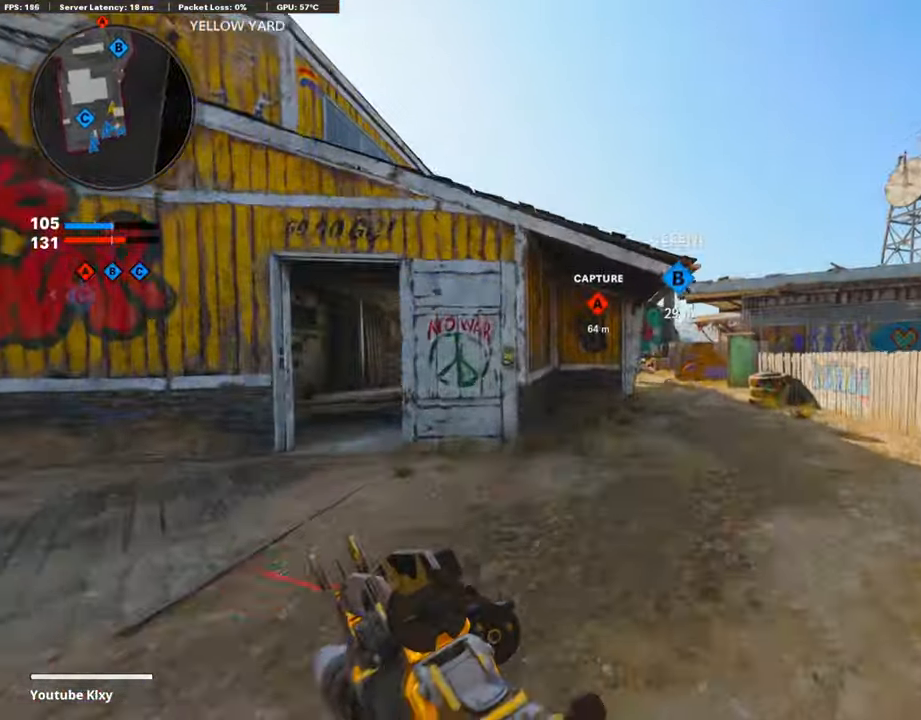
{"buttons": ["R2", "R3"], "left_stick": "up", "right_stick": "center", "events": [[168, "CROSS", "down"], [269, "CROSS", "up"], [336, "R2", "down"], [403, "R3", "down"]]}
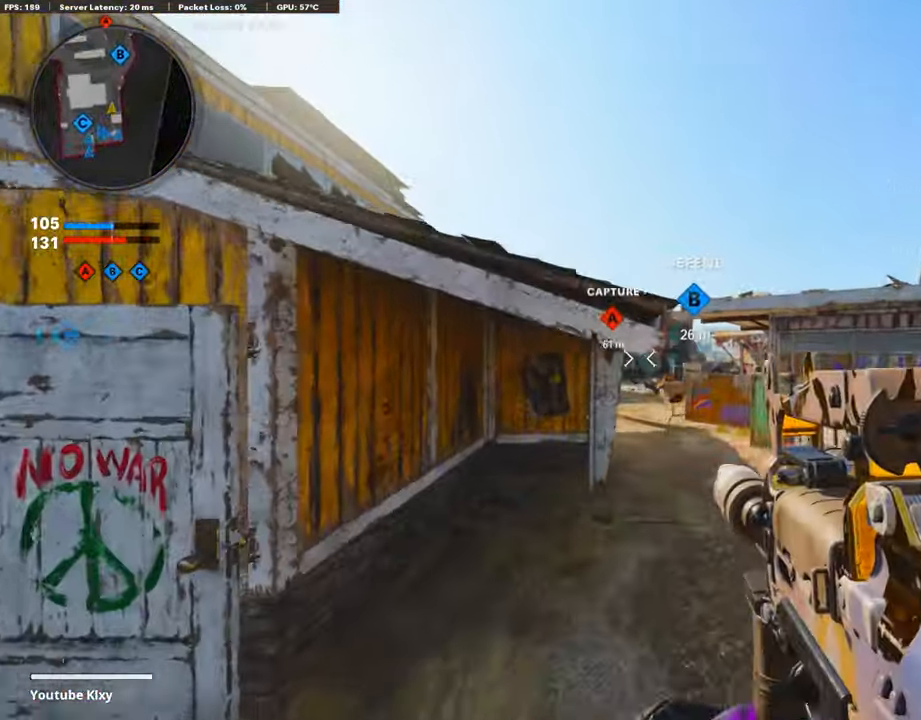
{"buttons": ["R2"], "left_stick": "up", "right_stick": "center", "events": [[286, "R3", "up"]]}
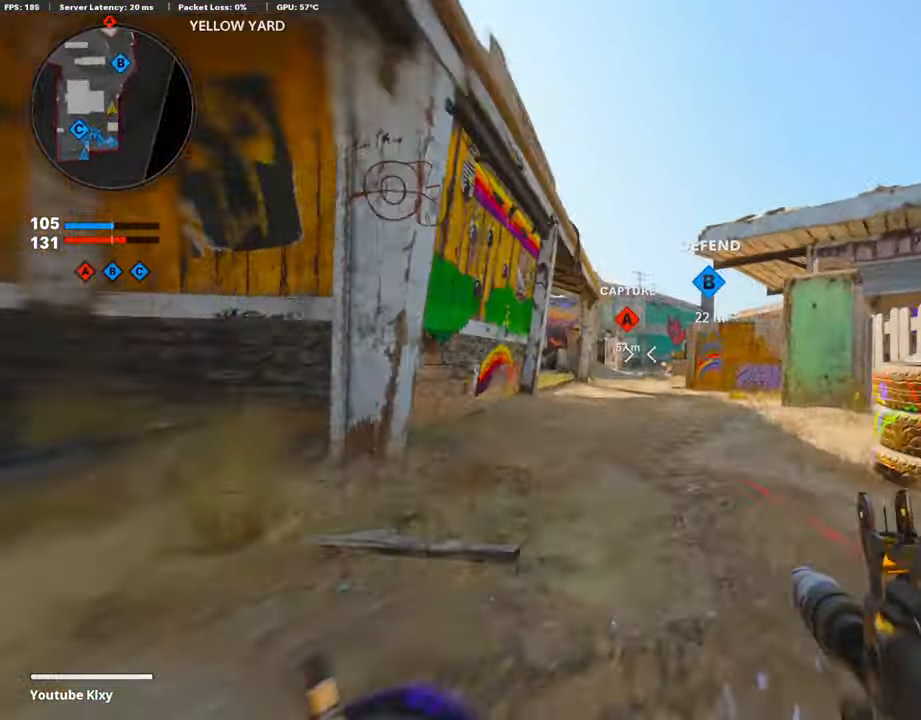
{"buttons": [], "left_stick": "up", "right_stick": "center", "events": [[17, "R3", "down"], [84, "R3", "up"], [404, "R2", "up"]]}
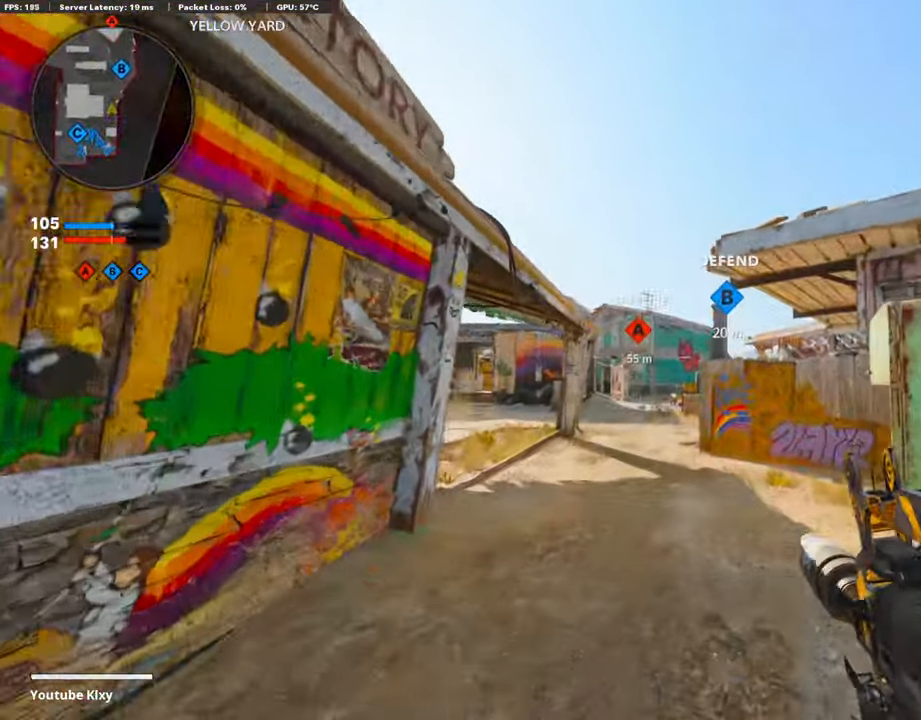
{"buttons": [], "left_stick": "up", "right_stick": "center", "events": []}